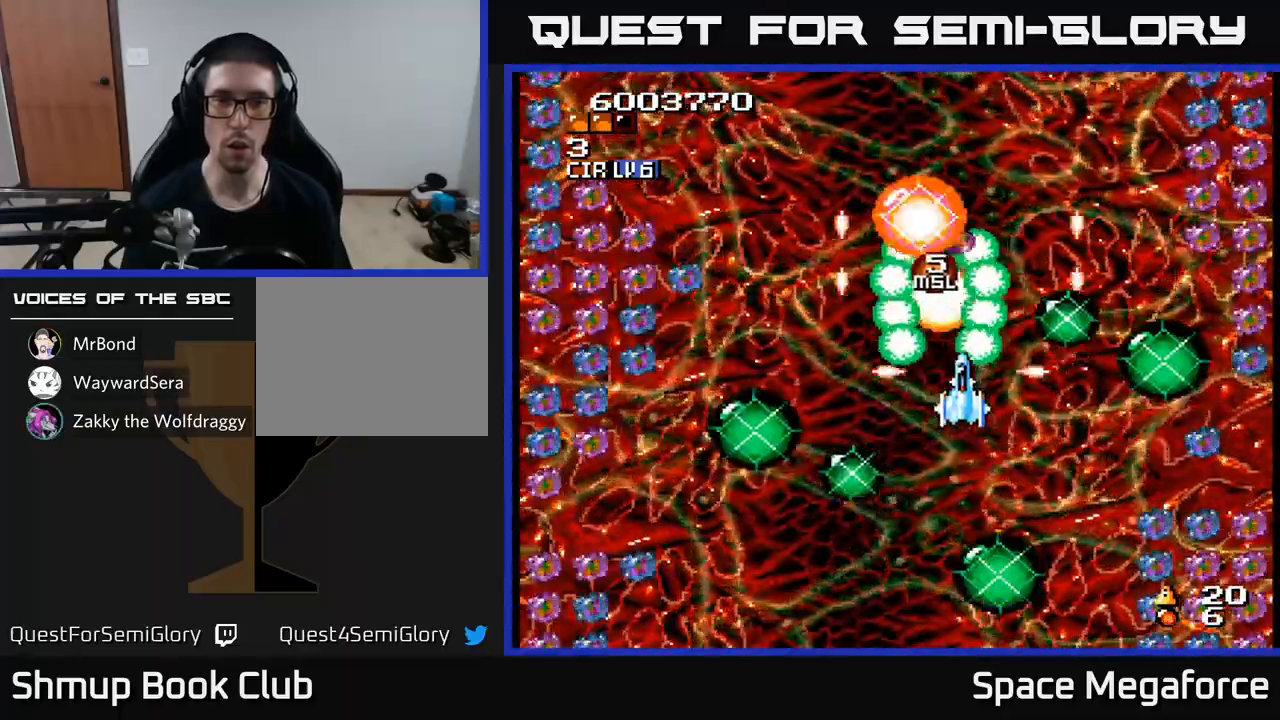
Gameplay with a controller (Xbox layout); each line is a JSON object with the inputs held at the frame after it. "events" lists button and stick changes between this image and that frame as [ms after this image, input, new state], when the widget could be followed in between. Not read: R1 left_stick right_stick.
{"buttons": ["X"], "events": [[133, "DPAD_DOWN", "down"], [183, "DPAD_LEFT", "down"], [233, "DPAD_DOWN", "up"], [317, "DPAD_LEFT", "up"]]}
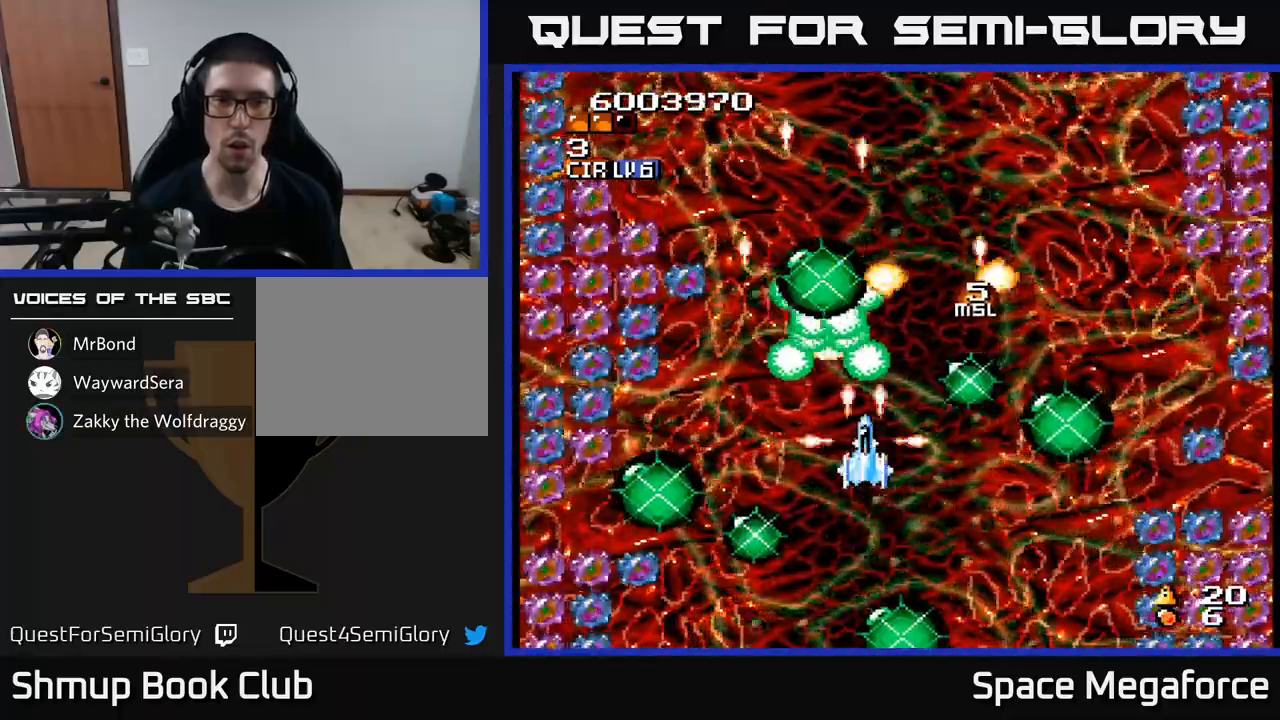
{"buttons": ["X", "DPAD_UP"], "events": [[50, "DPAD_RIGHT", "down"], [200, "DPAD_RIGHT", "up"], [433, "DPAD_RIGHT", "down"], [500, "DPAD_RIGHT", "up"], [500, "DPAD_UP", "down"]]}
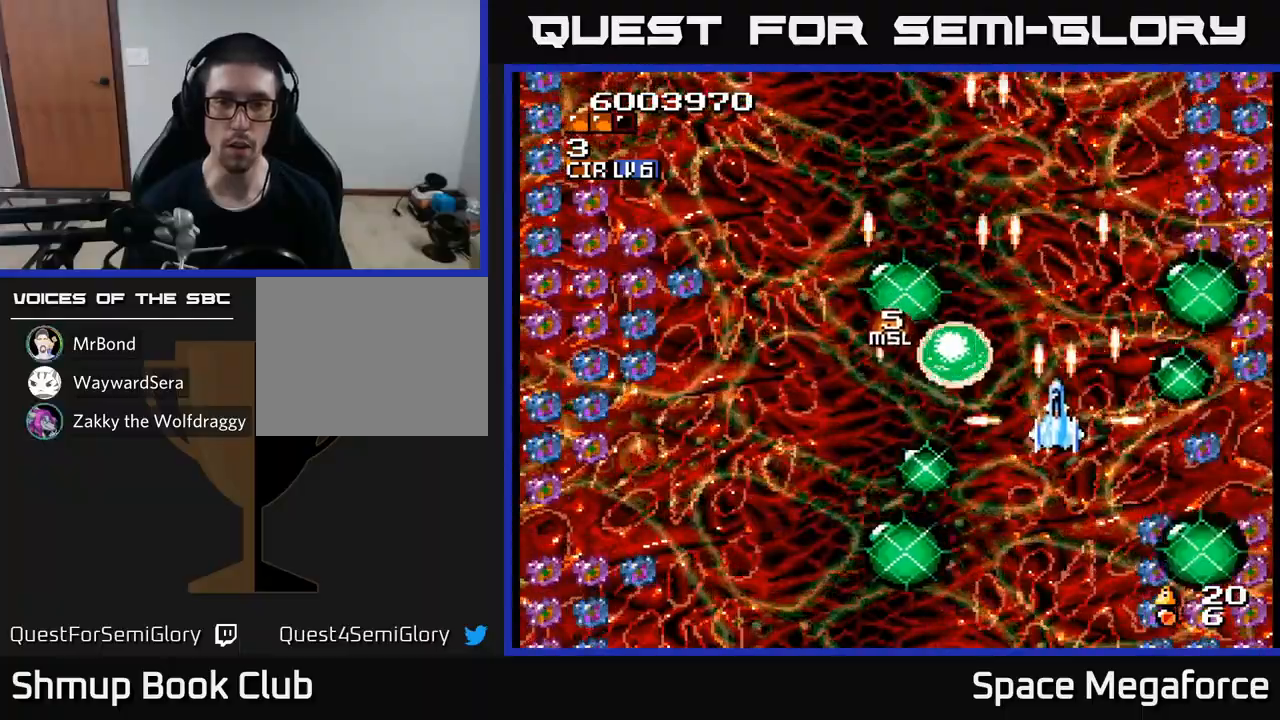
{"buttons": ["X"], "events": [[50, "DPAD_LEFT", "down"], [133, "DPAD_UP", "up"], [167, "DPAD_DOWN", "down"], [167, "DPAD_LEFT", "up"], [183, "DPAD_RIGHT", "down"], [300, "DPAD_RIGHT", "up"], [317, "DPAD_DOWN", "up"], [333, "DPAD_LEFT", "down"], [433, "DPAD_LEFT", "up"]]}
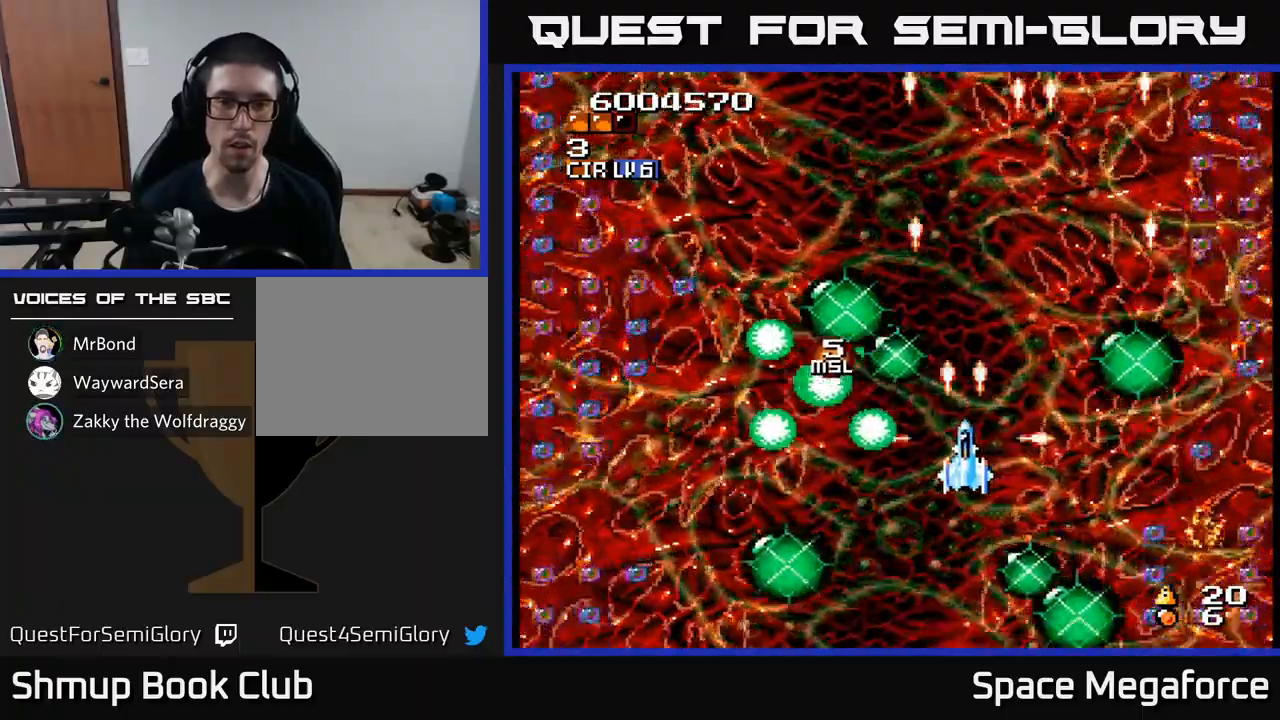
{"buttons": ["X", "DPAD_RIGHT"], "events": [[383, "DPAD_UP", "down"], [400, "DPAD_UP", "up"], [417, "DPAD_RIGHT", "down"]]}
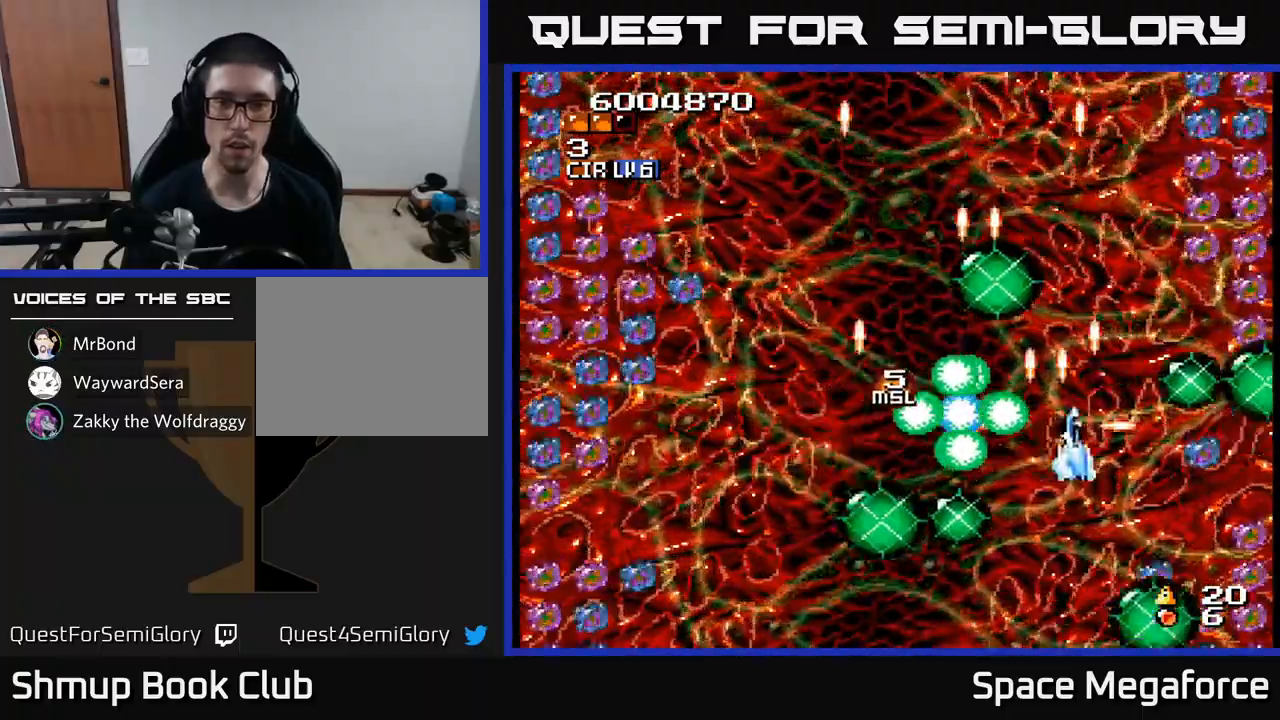
{"buttons": ["X", "DPAD_LEFT"]}
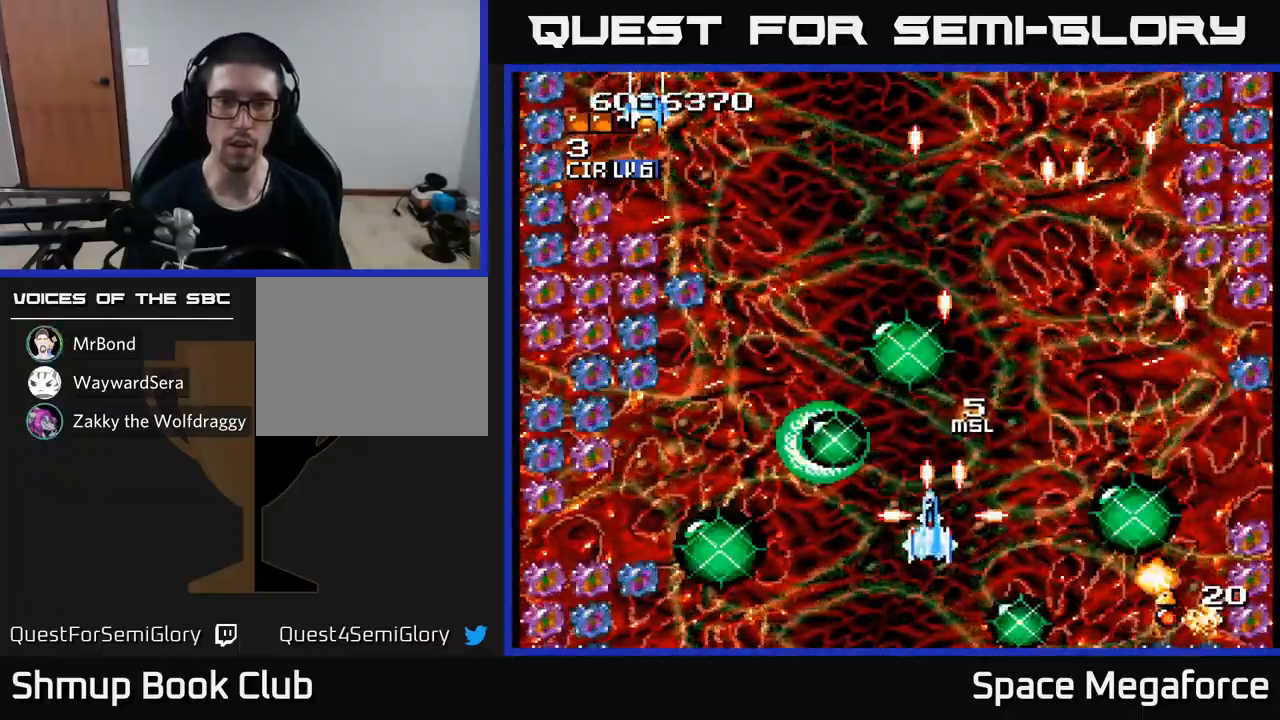
{"buttons": ["X", "DPAD_LEFT"], "events": [[67, "DPAD_UP", "down"], [167, "DPAD_LEFT", "up"], [417, "DPAD_LEFT", "down"], [467, "DPAD_UP", "up"]]}
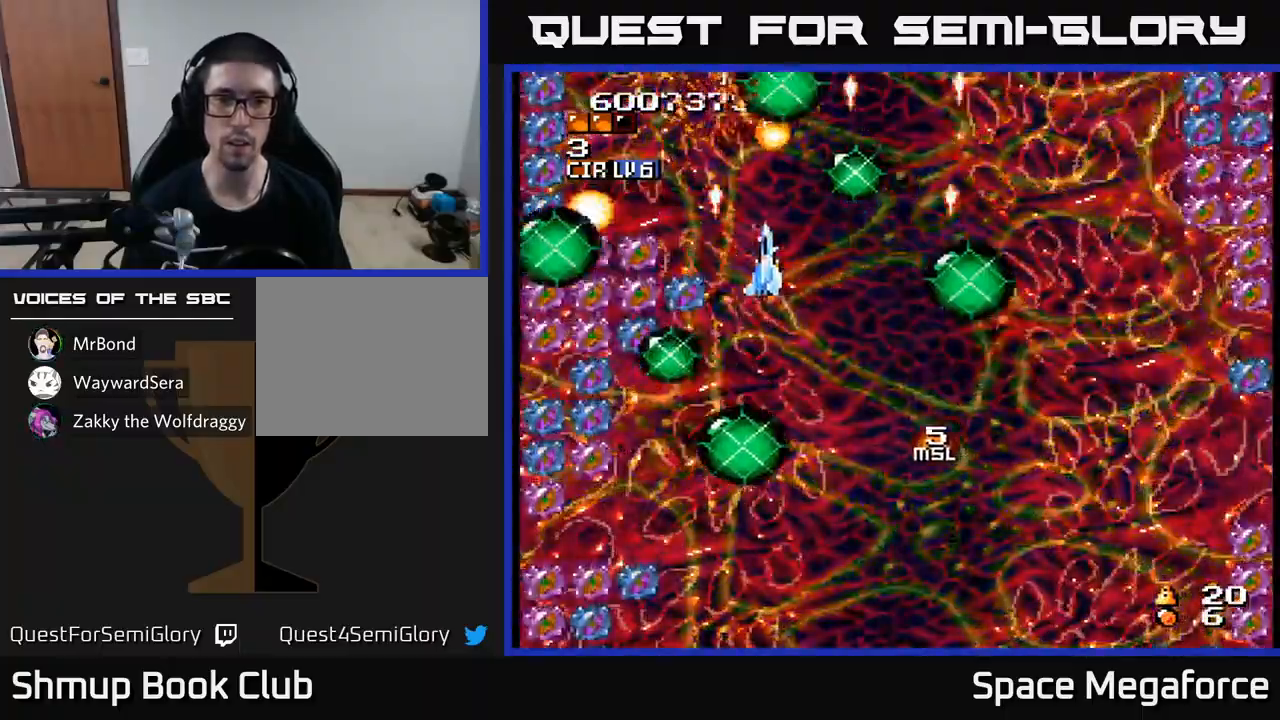
{"buttons": ["X", "DPAD_DOWN"], "events": [[50, "DPAD_DOWN", "down"], [83, "DPAD_LEFT", "up"], [183, "DPAD_LEFT", "down"], [417, "DPAD_LEFT", "up"]]}
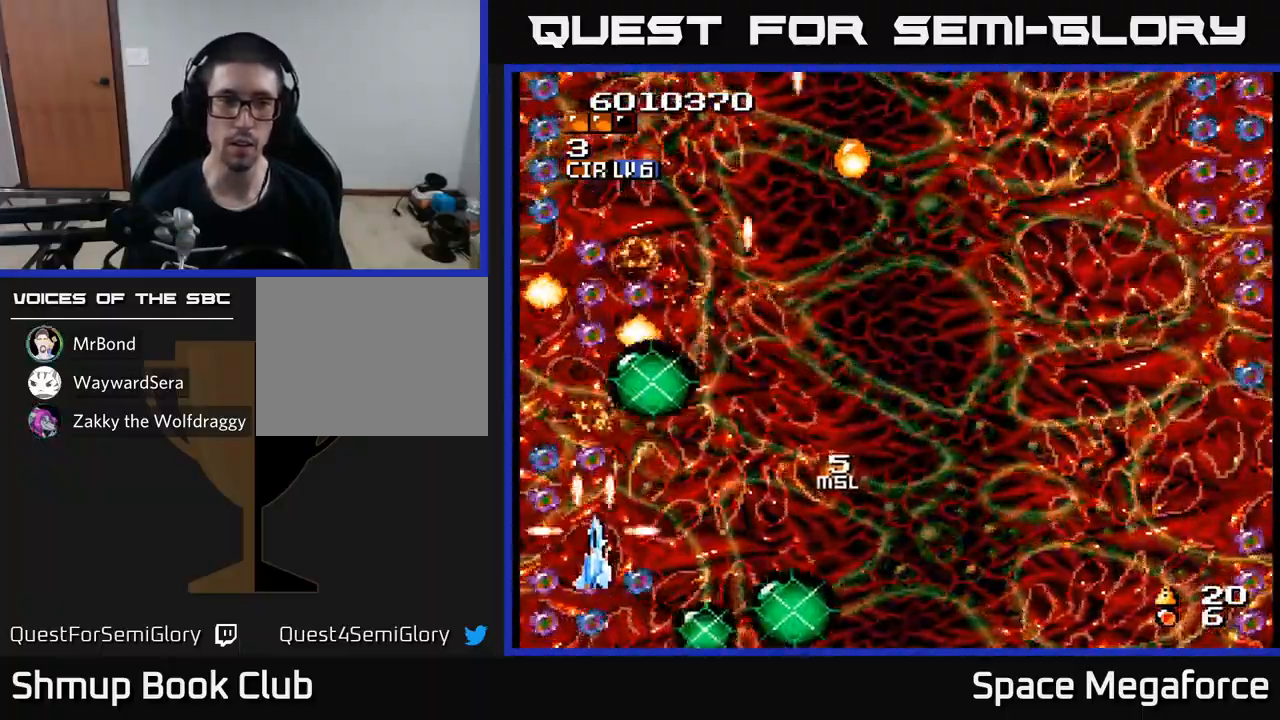
{"buttons": ["X"], "events": [[50, "DPAD_DOWN", "up"], [67, "DPAD_LEFT", "down"], [150, "DPAD_DOWN", "down"], [150, "DPAD_LEFT", "up"], [200, "DPAD_RIGHT", "down"], [267, "DPAD_DOWN", "up"], [267, "DPAD_RIGHT", "up"], [367, "DPAD_RIGHT", "down"], [467, "DPAD_RIGHT", "up"]]}
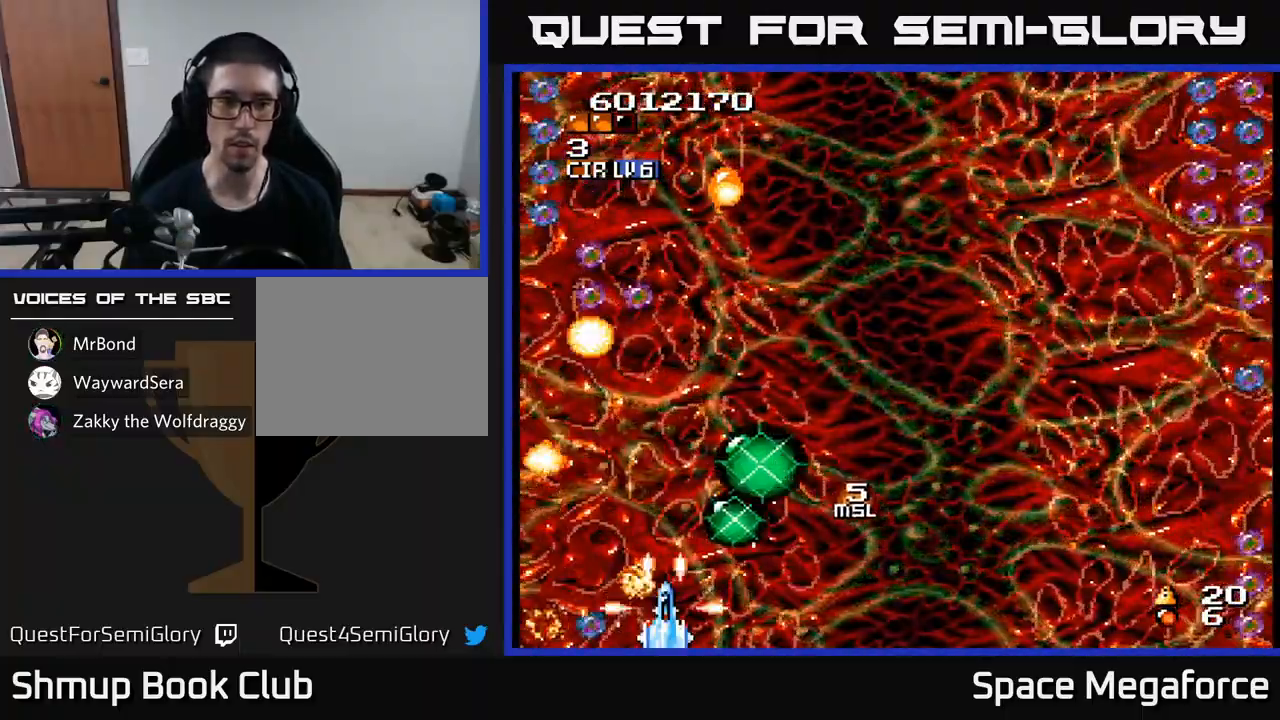
{"buttons": ["X", "DPAD_UP"], "events": [[33, "DPAD_UP", "down"], [83, "DPAD_LEFT", "down"], [133, "DPAD_UP", "up"], [233, "DPAD_LEFT", "up"], [250, "DPAD_RIGHT", "down"], [267, "DPAD_UP", "down"], [317, "DPAD_RIGHT", "up"]]}
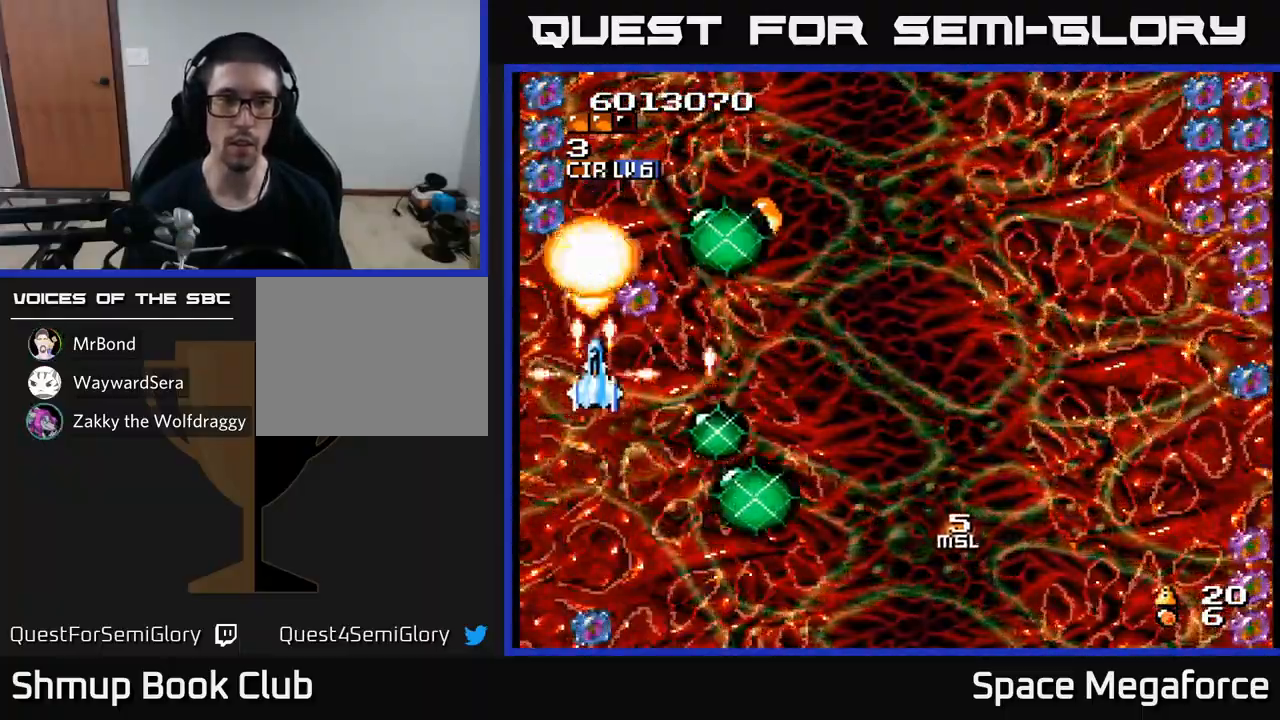
{"buttons": ["X"], "events": [[167, "DPAD_LEFT", "down"], [200, "DPAD_UP", "up"], [283, "DPAD_LEFT", "up"], [317, "DPAD_UP", "down"], [400, "DPAD_UP", "up"]]}
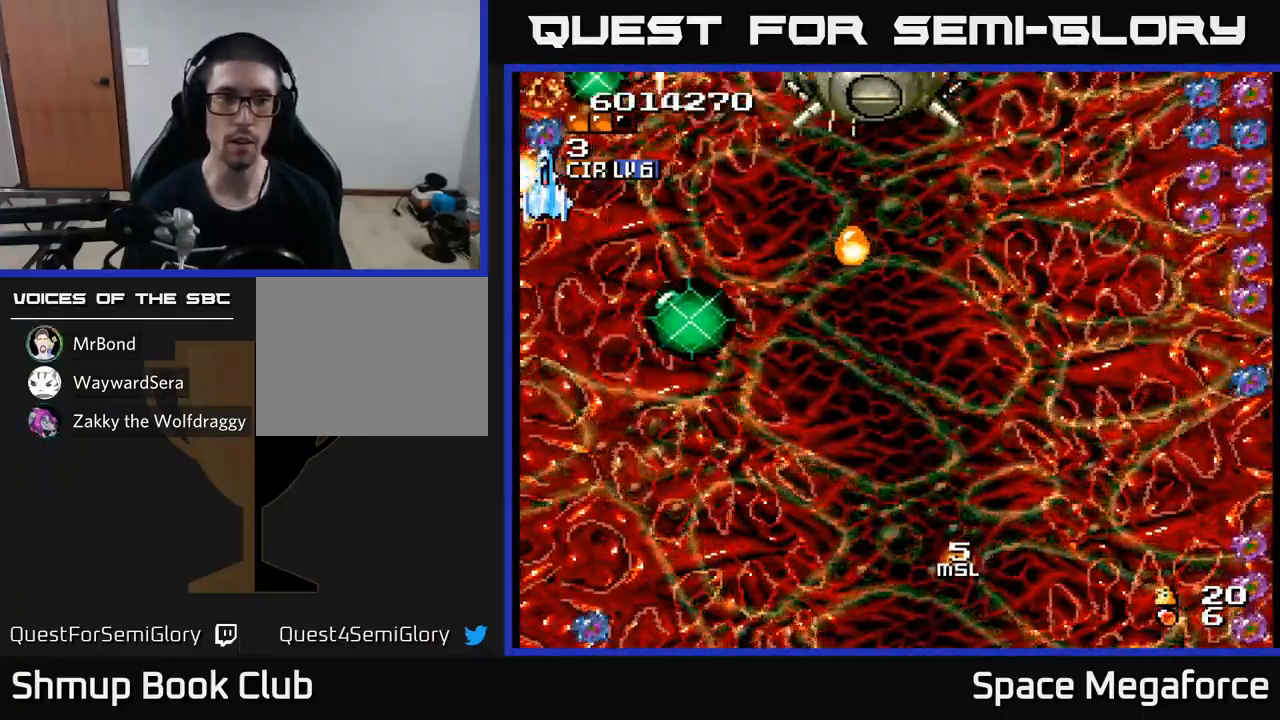
{"buttons": ["X", "DPAD_DOWN", "DPAD_RIGHT"], "events": [[50, "DPAD_DOWN", "down"], [133, "DPAD_RIGHT", "down"], [183, "DPAD_DOWN", "up"], [400, "DPAD_UP", "down"], [450, "DPAD_UP", "up"], [483, "DPAD_DOWN", "down"]]}
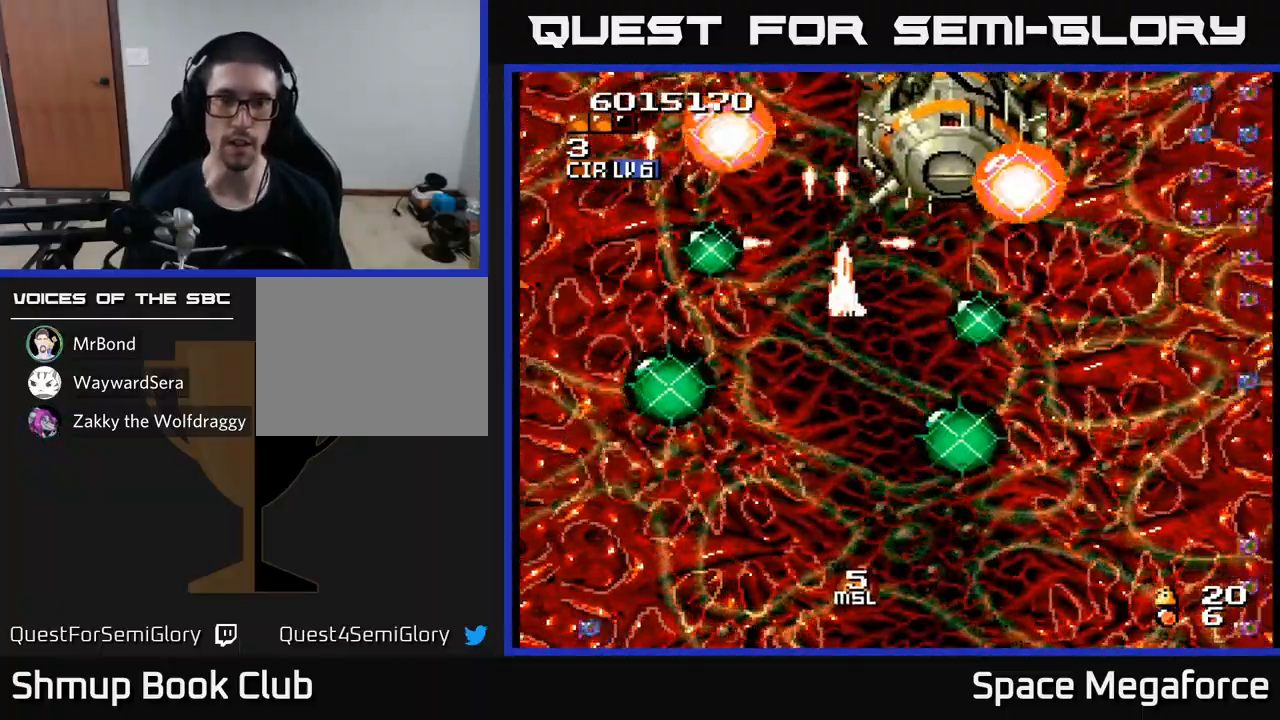
{"buttons": ["X", "DPAD_RIGHT"], "events": [[167, "DPAD_DOWN", "up"], [333, "DPAD_DOWN", "down"], [450, "DPAD_DOWN", "up"]]}
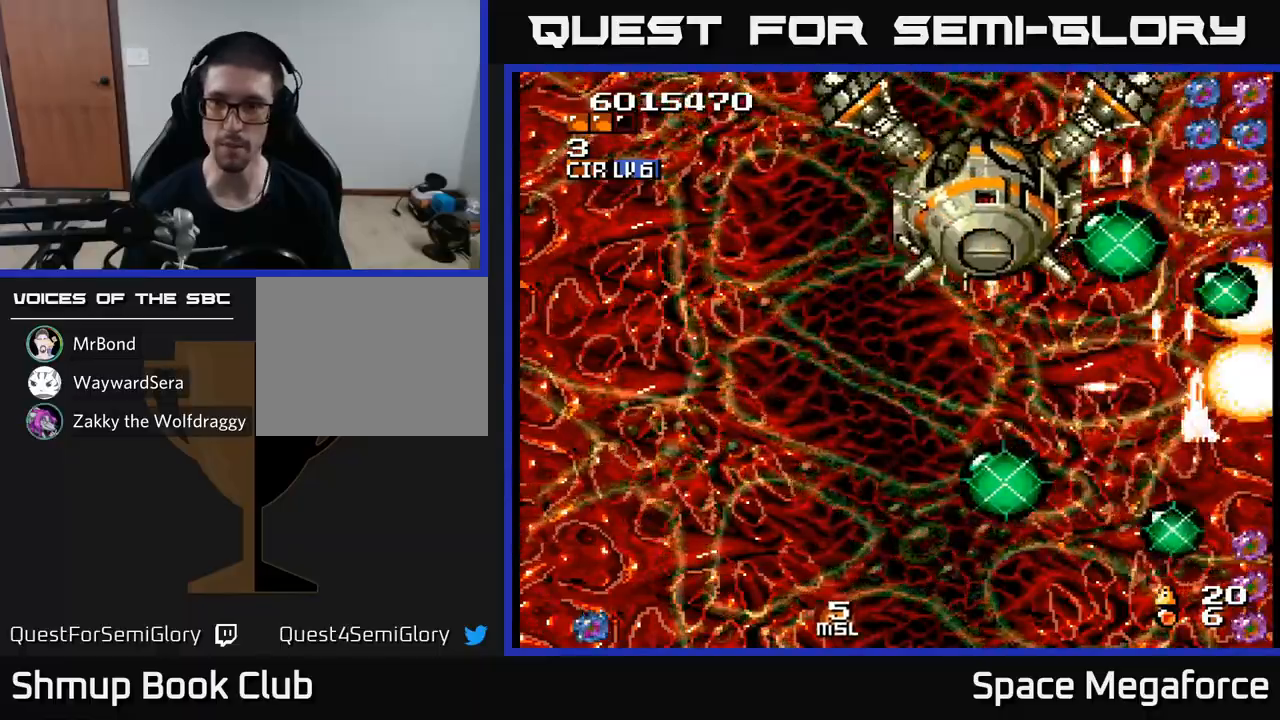
{"buttons": ["X", "DPAD_UP"], "events": [[117, "DPAD_DOWN", "down"], [150, "DPAD_RIGHT", "up"], [300, "DPAD_DOWN", "up"], [317, "DPAD_RIGHT", "down"], [350, "DPAD_RIGHT", "up"], [383, "DPAD_UP", "down"]]}
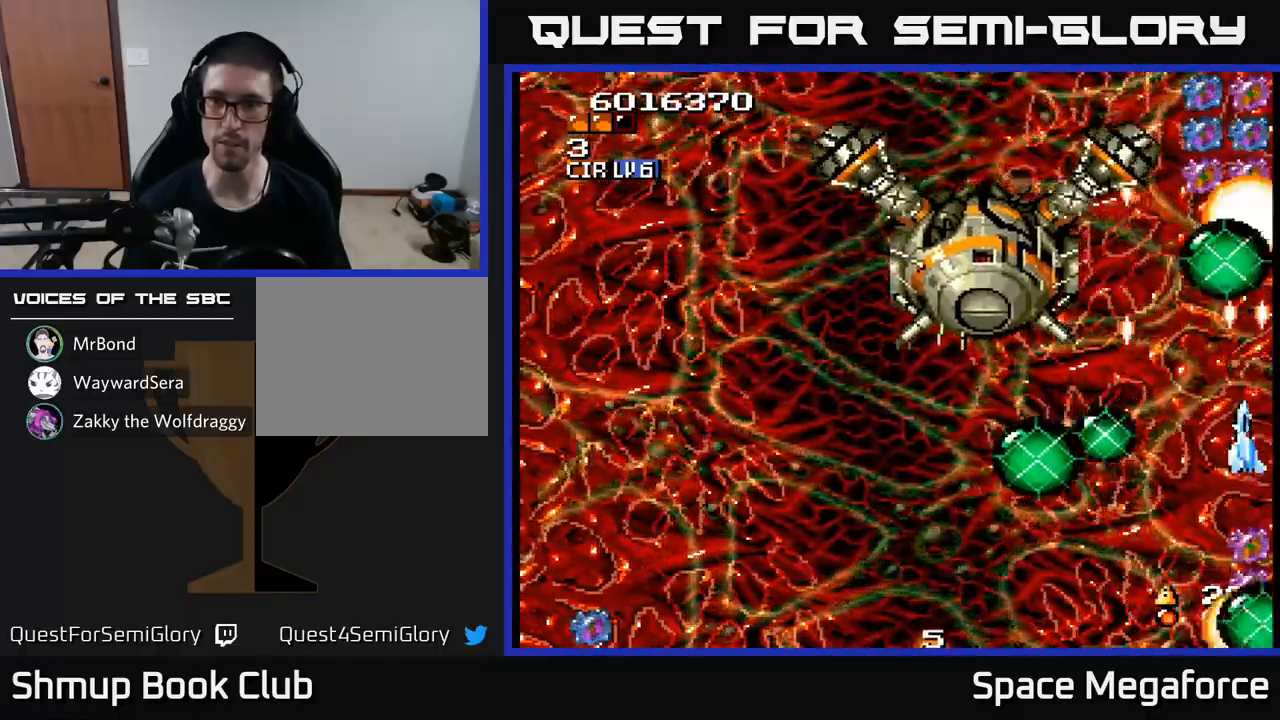
{"buttons": ["X"], "events": [[133, "DPAD_UP", "up"], [333, "DPAD_LEFT", "down"], [383, "DPAD_LEFT", "up"]]}
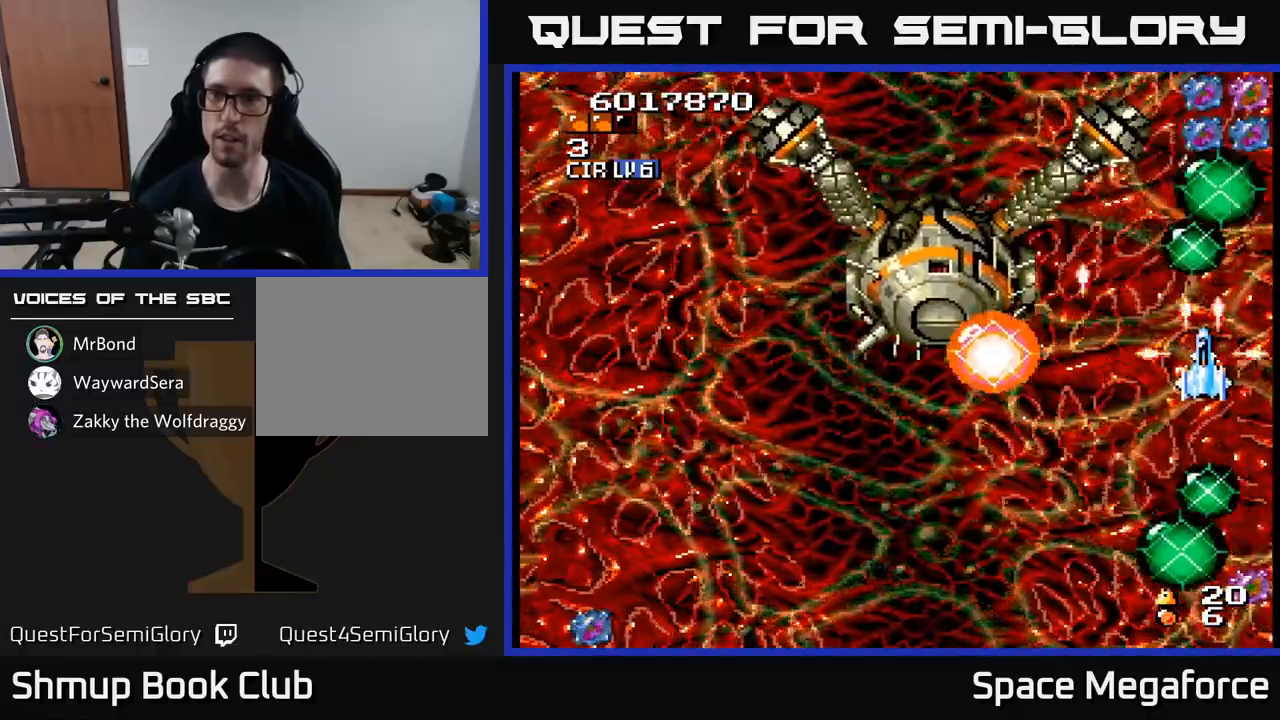
{"buttons": ["X"], "events": [[200, "DPAD_RIGHT", "down"], [267, "DPAD_RIGHT", "up"]]}
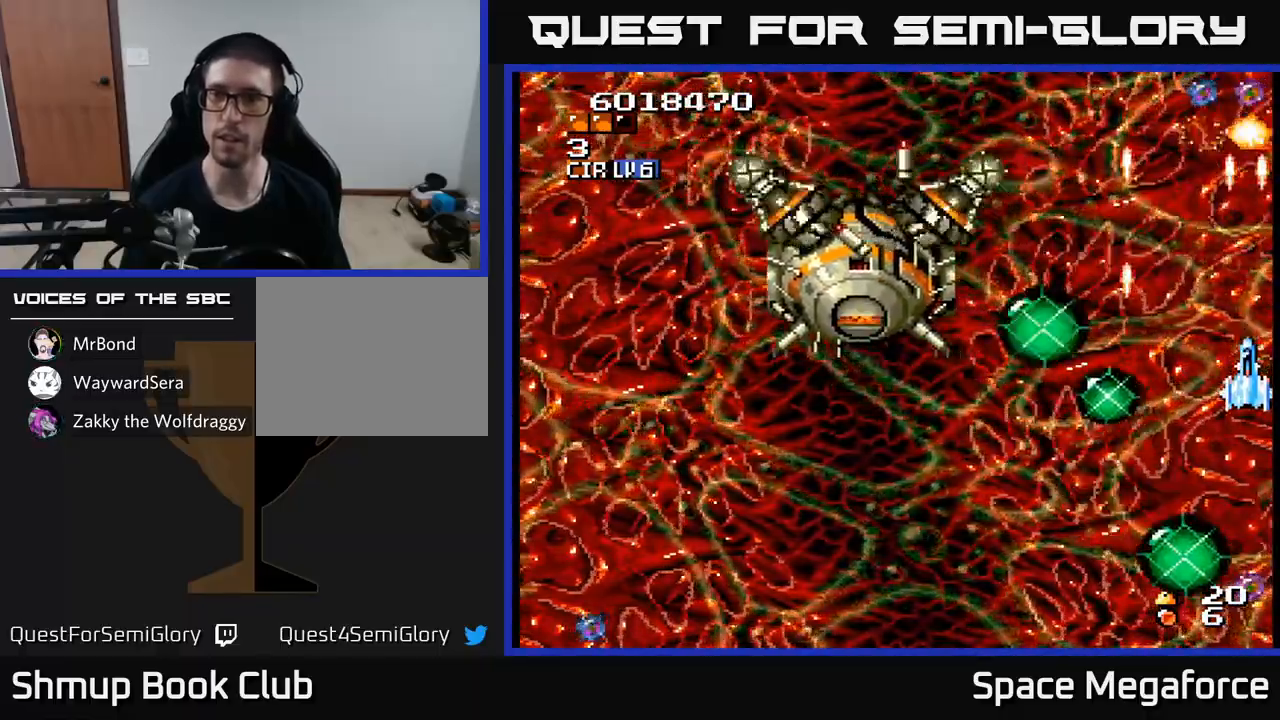
{"buttons": ["X", "DPAD_LEFT"], "events": [[17, "DPAD_DOWN", "down"], [100, "DPAD_DOWN", "up"], [400, "DPAD_LEFT", "down"]]}
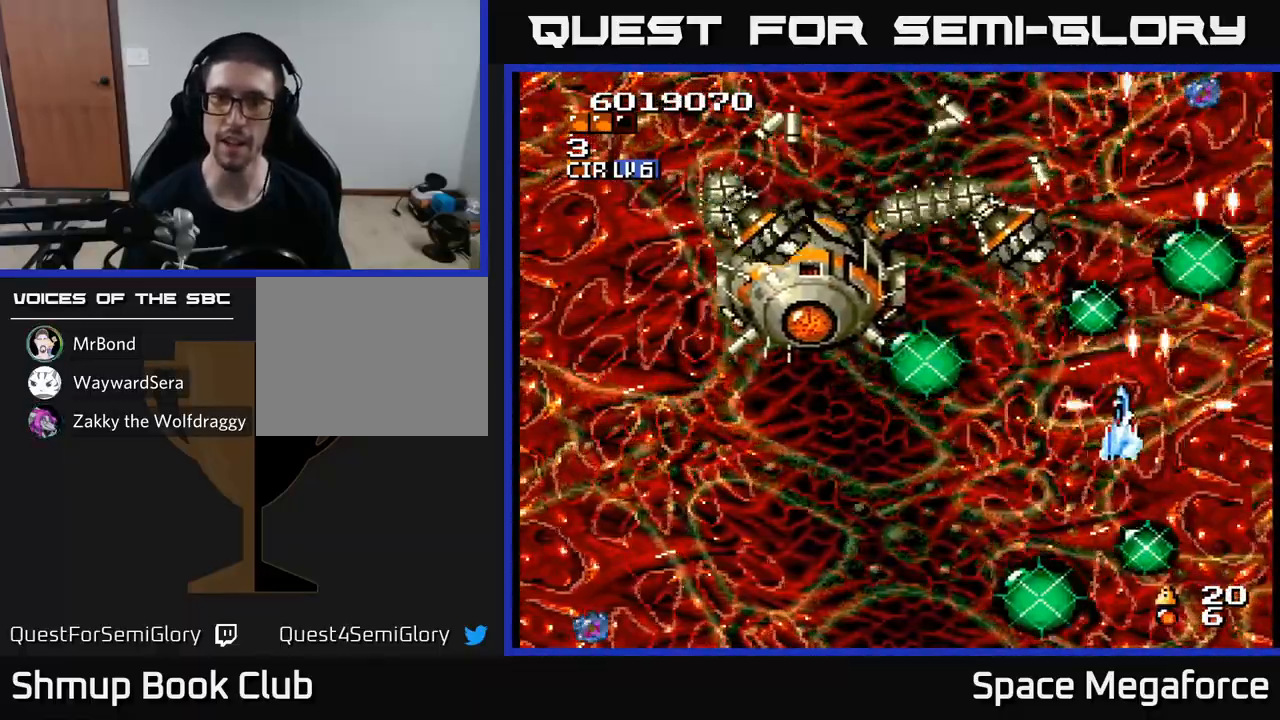
{"buttons": ["X", "DPAD_LEFT"], "events": [[100, "DPAD_LEFT", "up"], [150, "DPAD_DOWN", "down"], [150, "DPAD_LEFT", "down"], [367, "DPAD_DOWN", "up"]]}
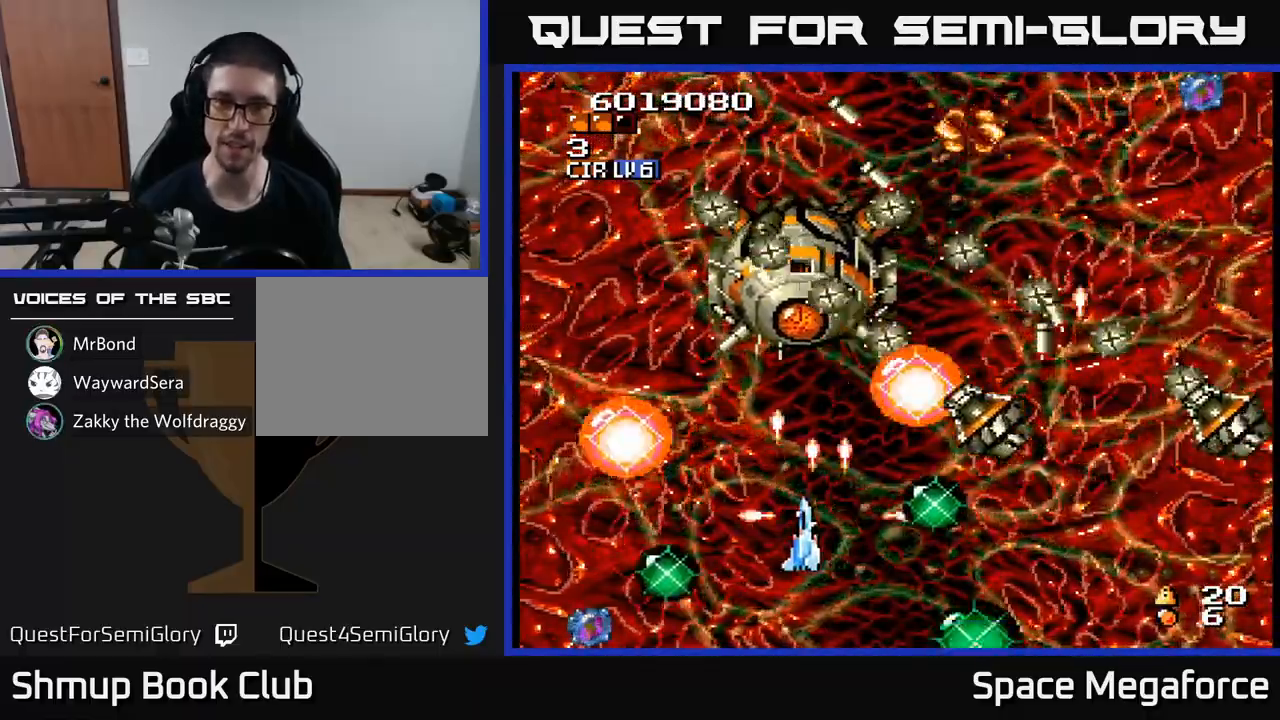
{"buttons": ["X"], "events": [[67, "DPAD_UP", "down"], [100, "DPAD_LEFT", "up"], [150, "DPAD_UP", "up"]]}
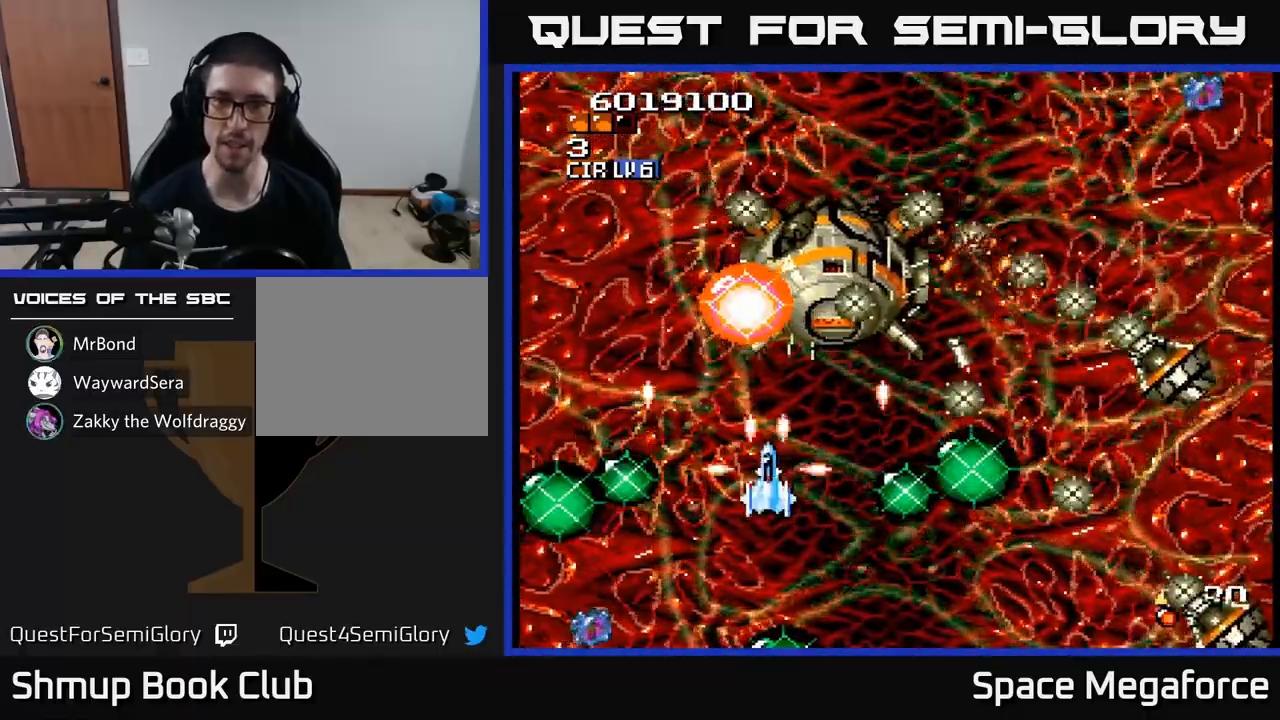
{"buttons": ["X"], "events": [[133, "DPAD_RIGHT", "down"], [200, "DPAD_RIGHT", "up"], [233, "DPAD_UP", "down"], [250, "DPAD_LEFT", "down"], [283, "DPAD_UP", "up"], [367, "DPAD_LEFT", "up"]]}
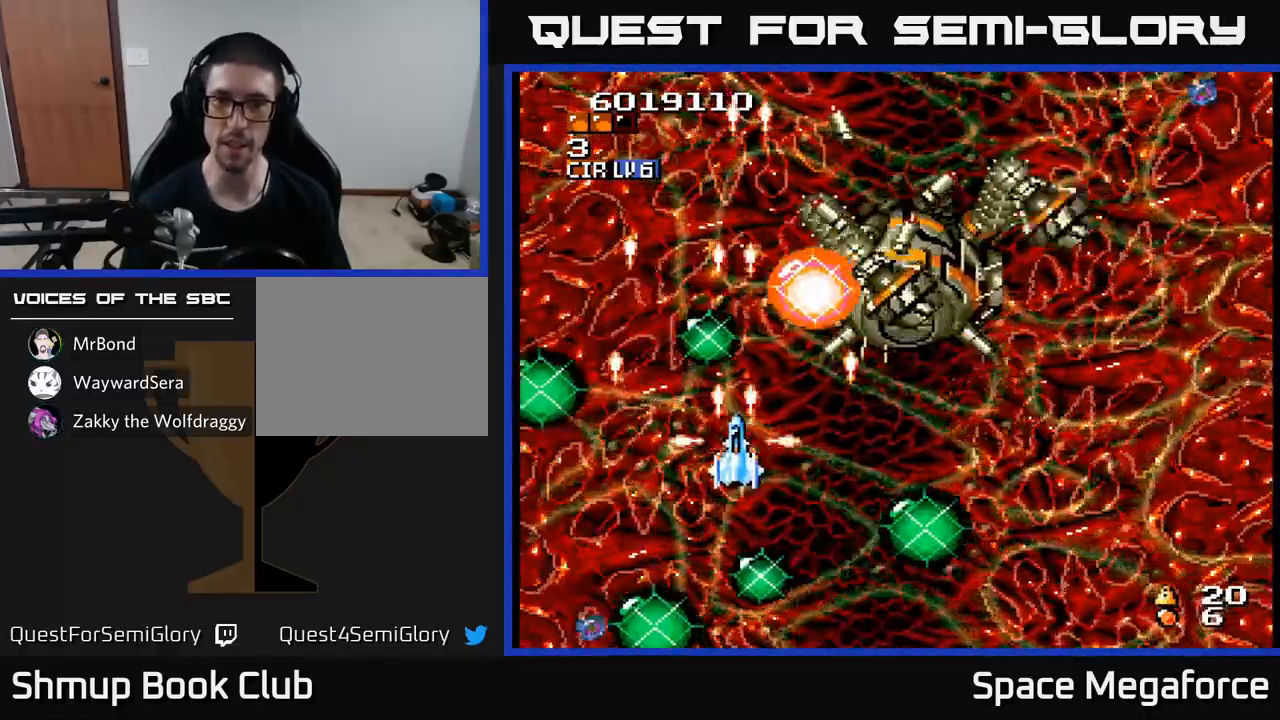
{"buttons": ["X"], "events": [[100, "DPAD_UP", "down"], [167, "DPAD_UP", "up"]]}
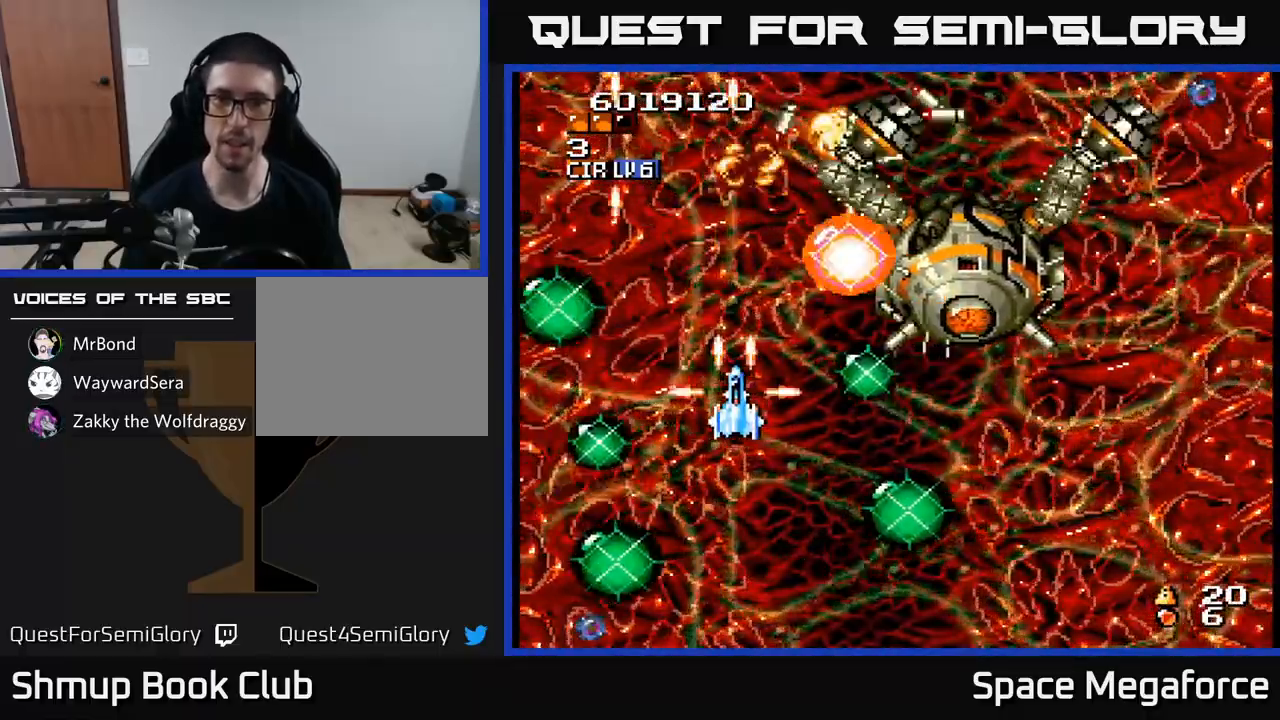
{"buttons": ["X", "DPAD_DOWN", "DPAD_RIGHT"], "events": [[400, "DPAD_DOWN", "down"], [400, "DPAD_RIGHT", "down"]]}
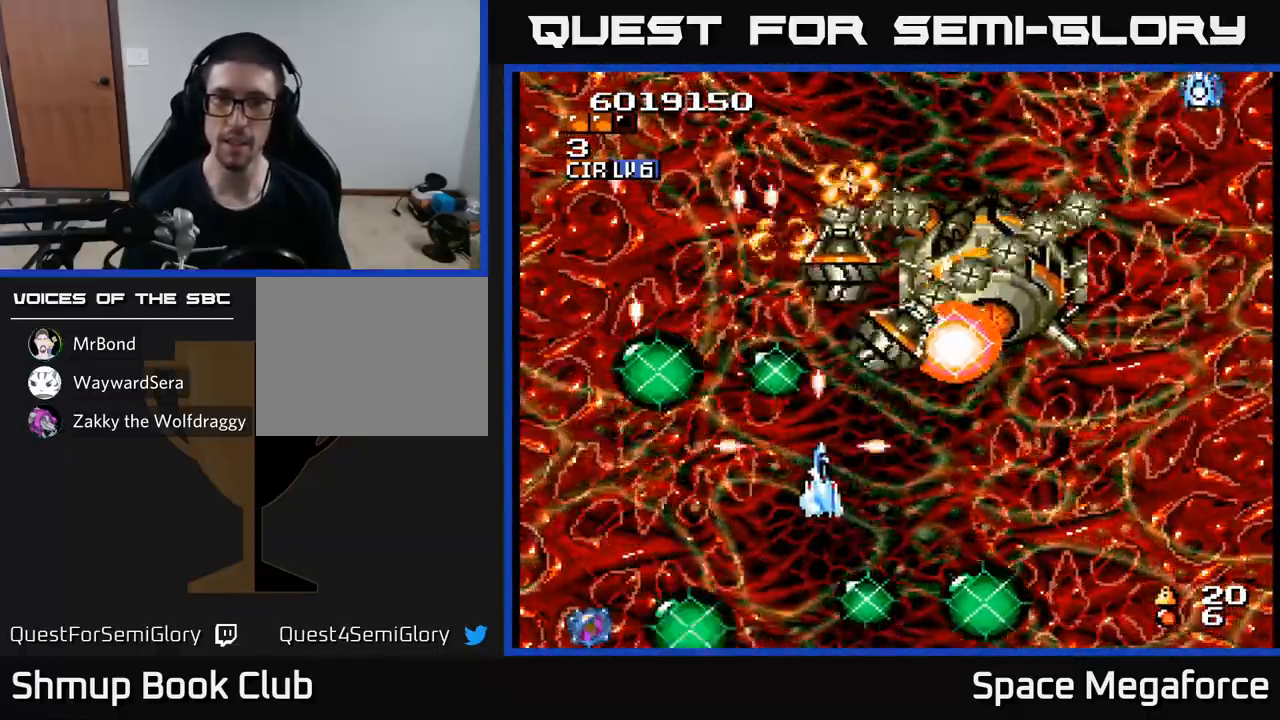
{"buttons": ["X"], "events": [[167, "DPAD_DOWN", "up"], [300, "DPAD_UP", "down"], [317, "DPAD_RIGHT", "up"], [417, "DPAD_UP", "up"]]}